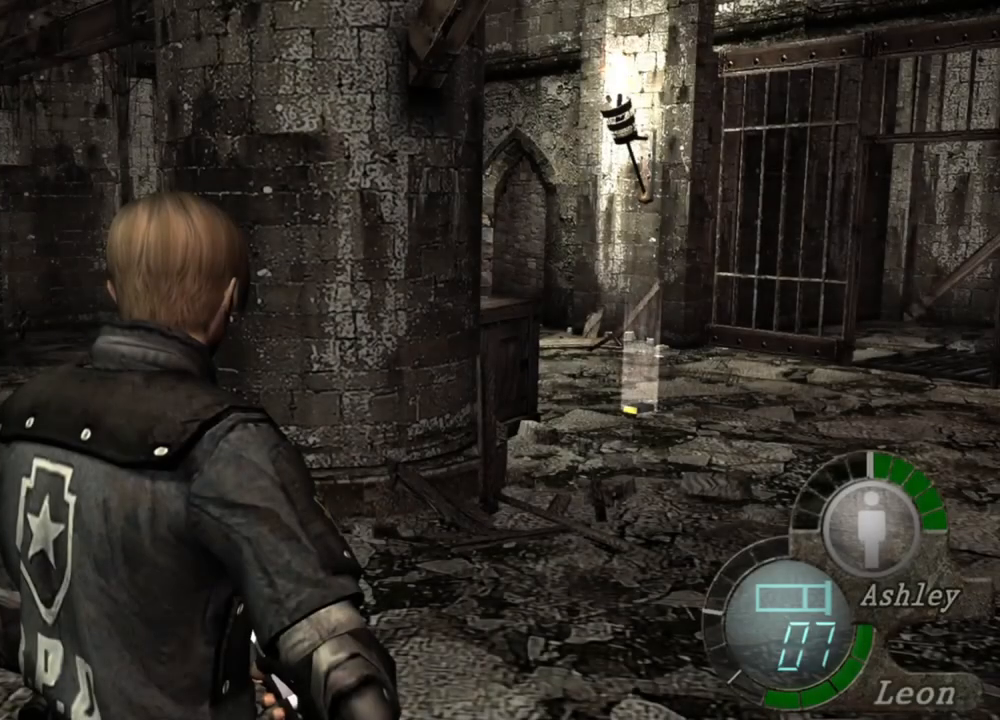
Gameplay with keyboard and mouse; each line is a JSON object with the keys and mouse buttons held at the frame after it. "events" lists presses ("down") and releases ("up") of "1", "2", "3", "4", "5", "a", "alt", "b", "c", "ctrl", "d", "e", "f", "g", "q", "r", "s", "shift", "space", "t", "tab", "tilde", "v", "w", "x", "z", "mouse_left", "mouse_wheel", "mouse_right", "mouse_mb4" and "mouse_mb5" between this image and that frame as [ms after this image, input, new state], when the widget could be followed in between. "mouse_left", "mouse_wheel", "mouse_right", "mouse_mb4", "mouse_mb5" = the "left", "wheel", "right", "mb4", "mb5" buttons of the "mouse" list. No other keys are recorded. "wheel" means that the mouse wheel is clicked or scrolled. Mouse movement is not recorded.
{"keys": ["a"], "mouse": [], "events": [[317, "a", "down"], [417, "a", "up"], [484, "a", "down"]]}
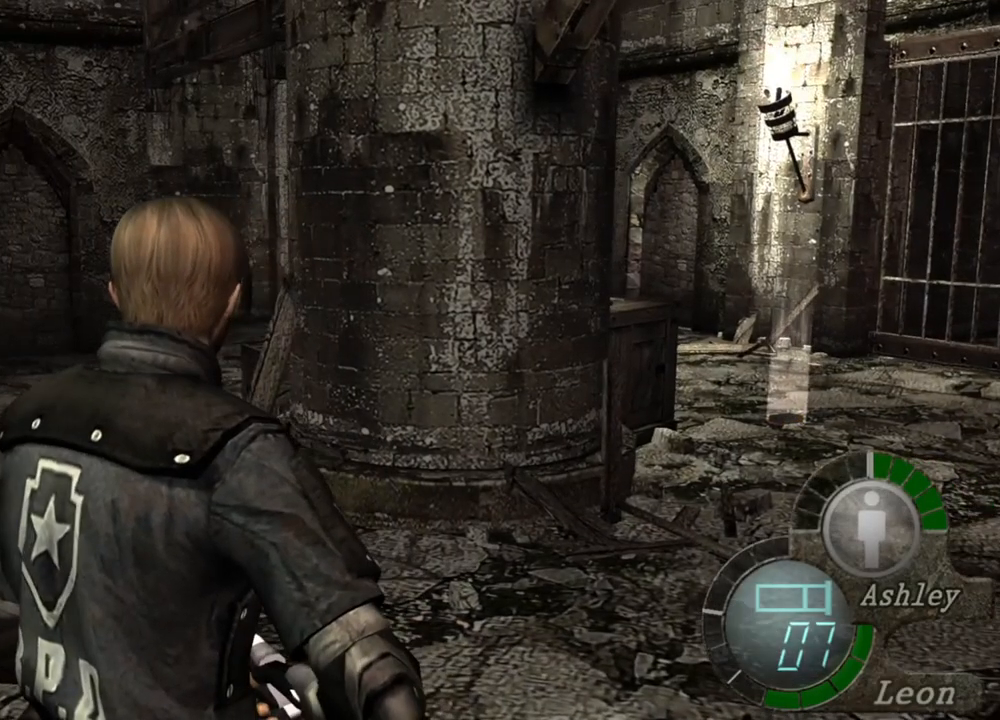
{"keys": [], "mouse": [], "events": [[84, "a", "up"], [184, "a", "down"], [250, "a", "up"], [417, "a", "down"], [450, "a", "up"]]}
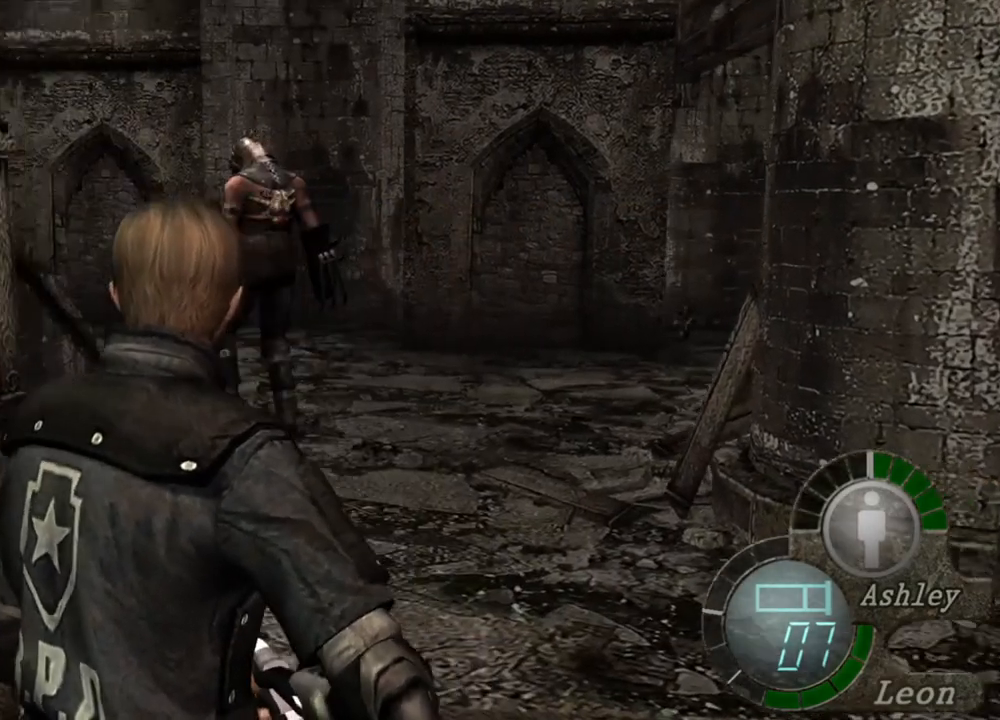
{"keys": [], "mouse": [], "events": [[17, "a", "down"], [117, "a", "up"]]}
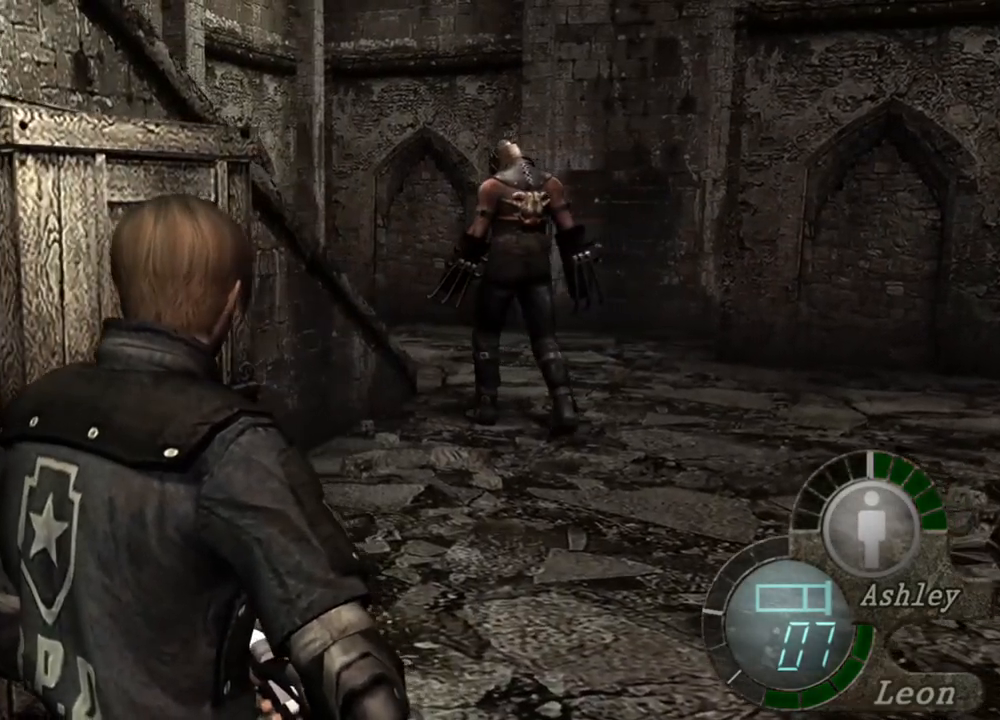
{"keys": [], "mouse": [], "events": []}
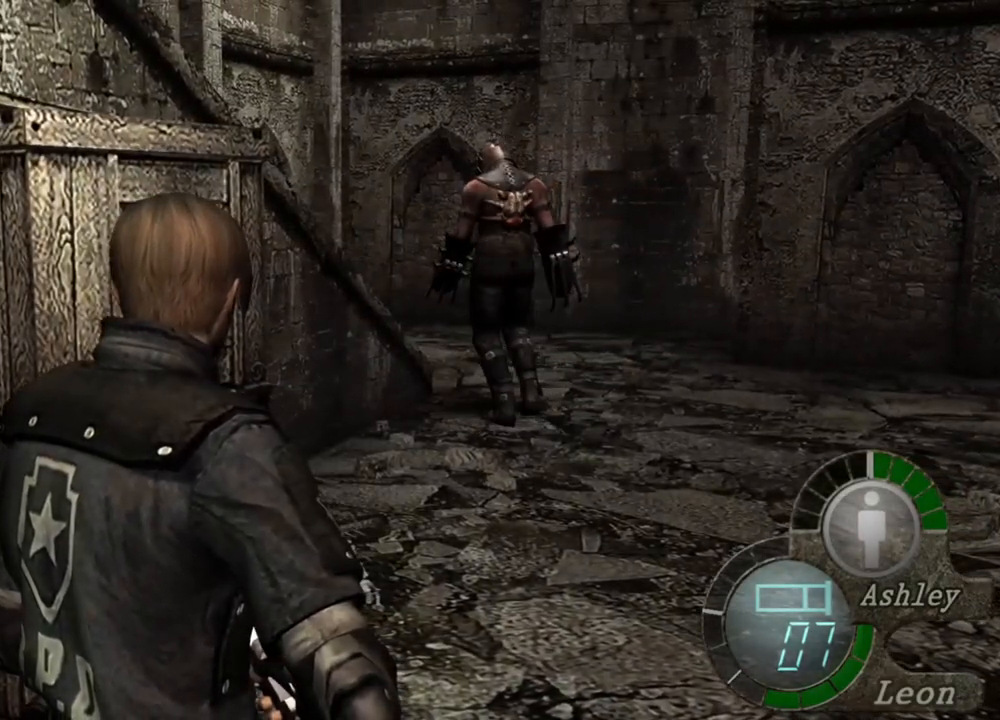
{"keys": [], "mouse": [], "events": []}
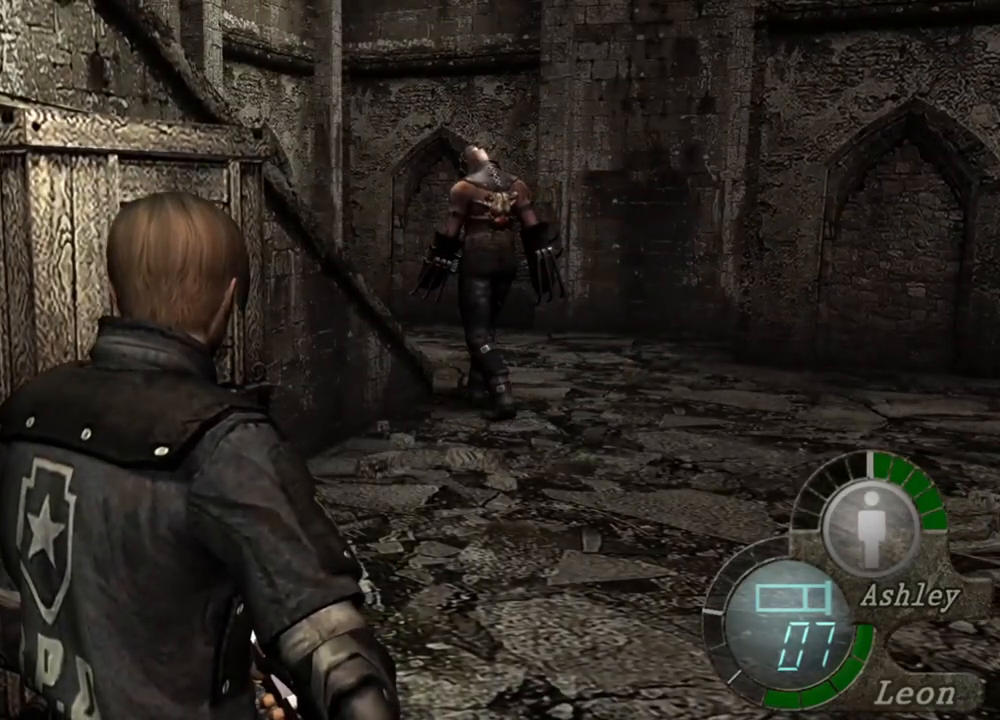
{"keys": [], "mouse": [], "events": []}
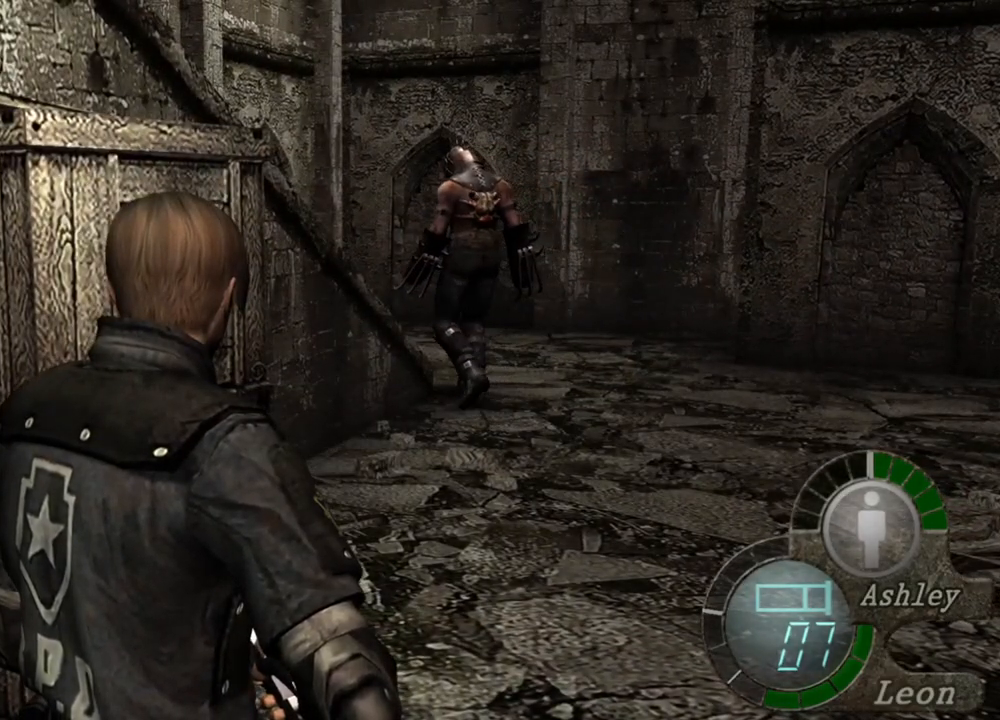
{"keys": [], "mouse": [], "events": []}
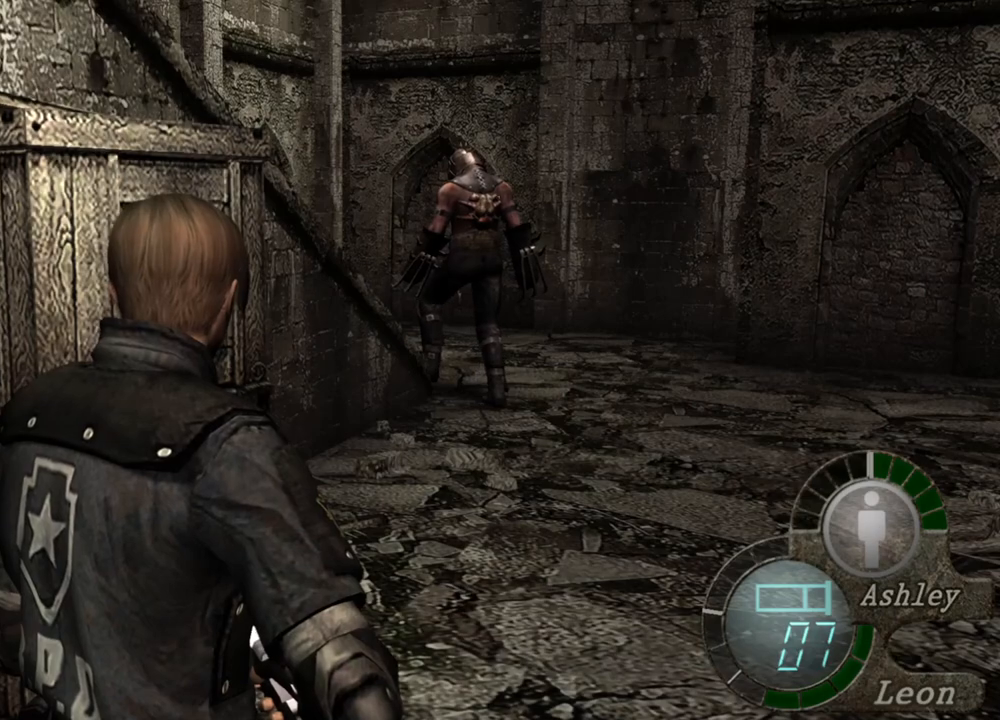
{"keys": [], "mouse": [], "events": []}
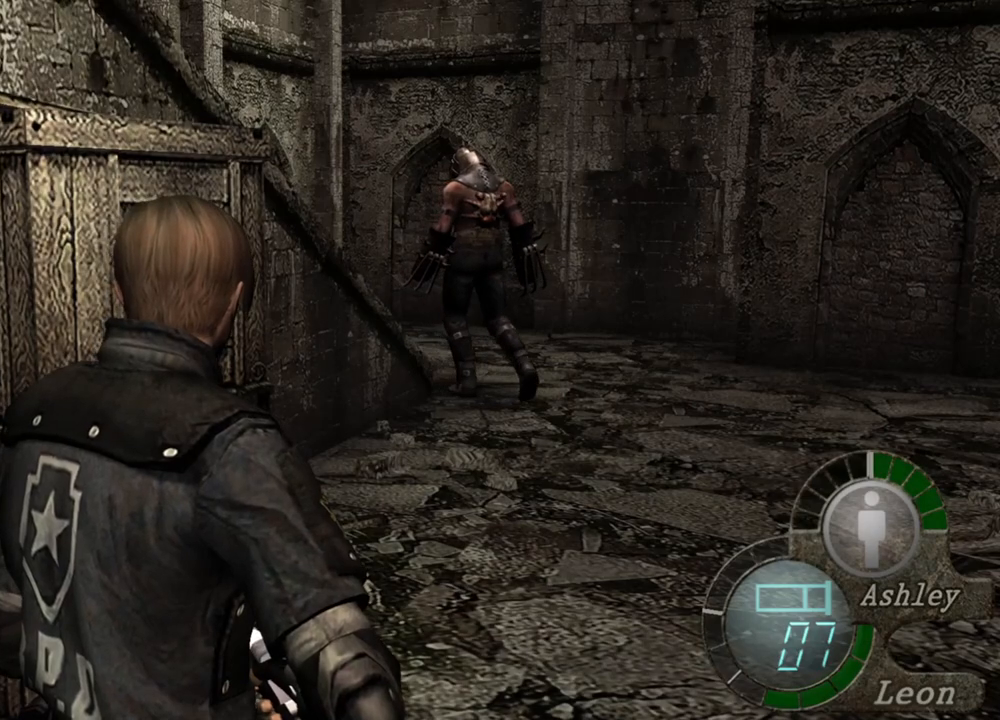
{"keys": [], "mouse": [], "events": []}
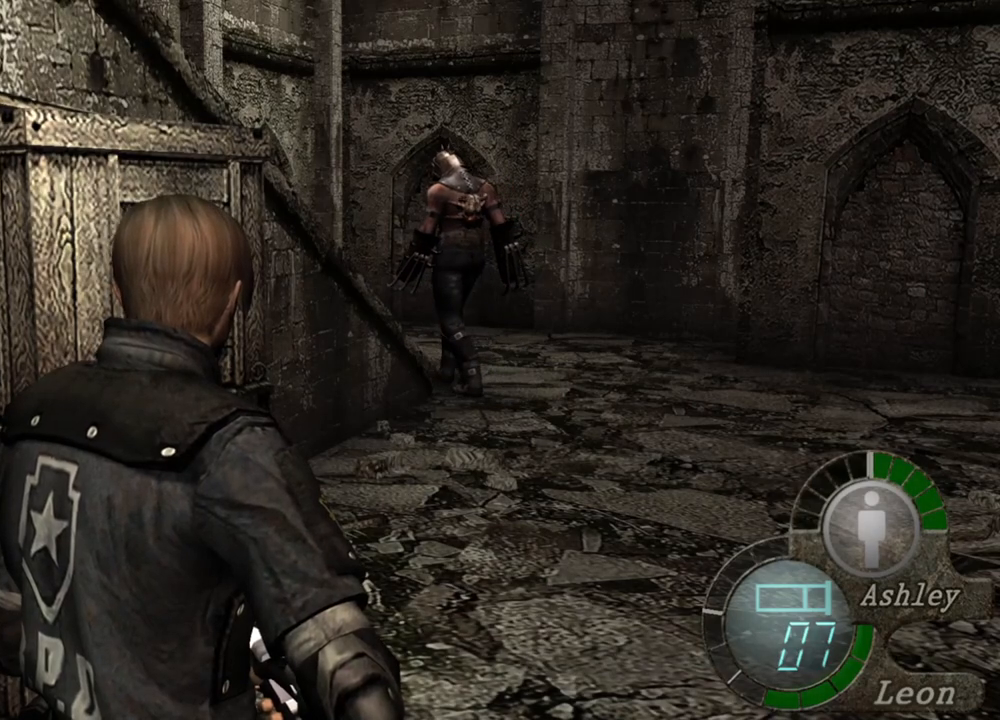
{"keys": [], "mouse": [], "events": []}
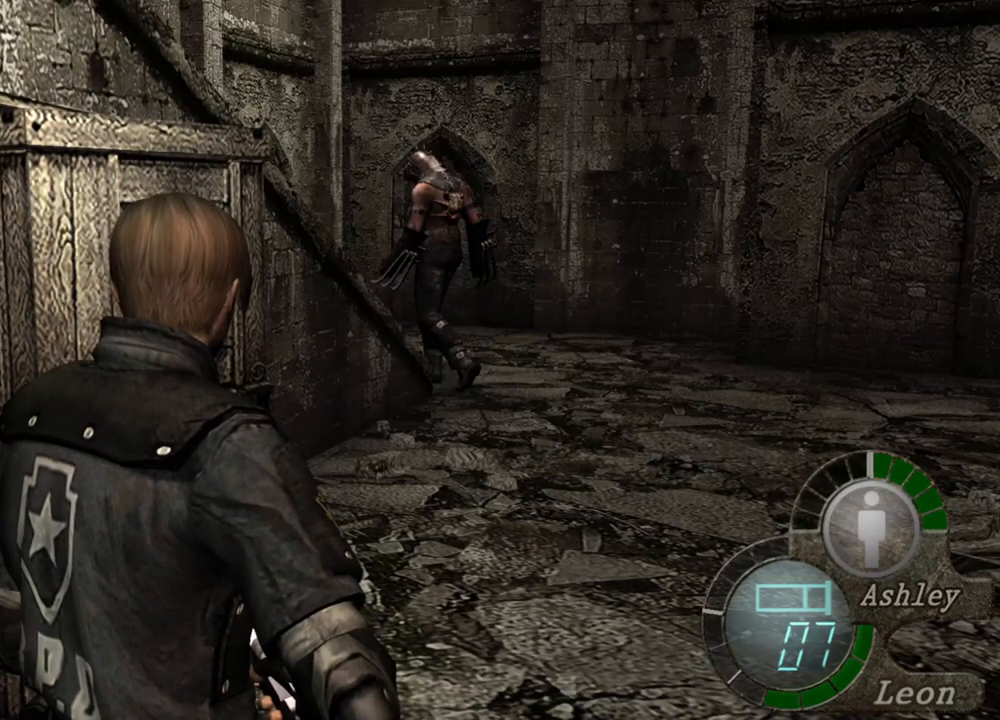
{"keys": [], "mouse": [], "events": [[150, "tab", "down"], [184, "tab", "up"]]}
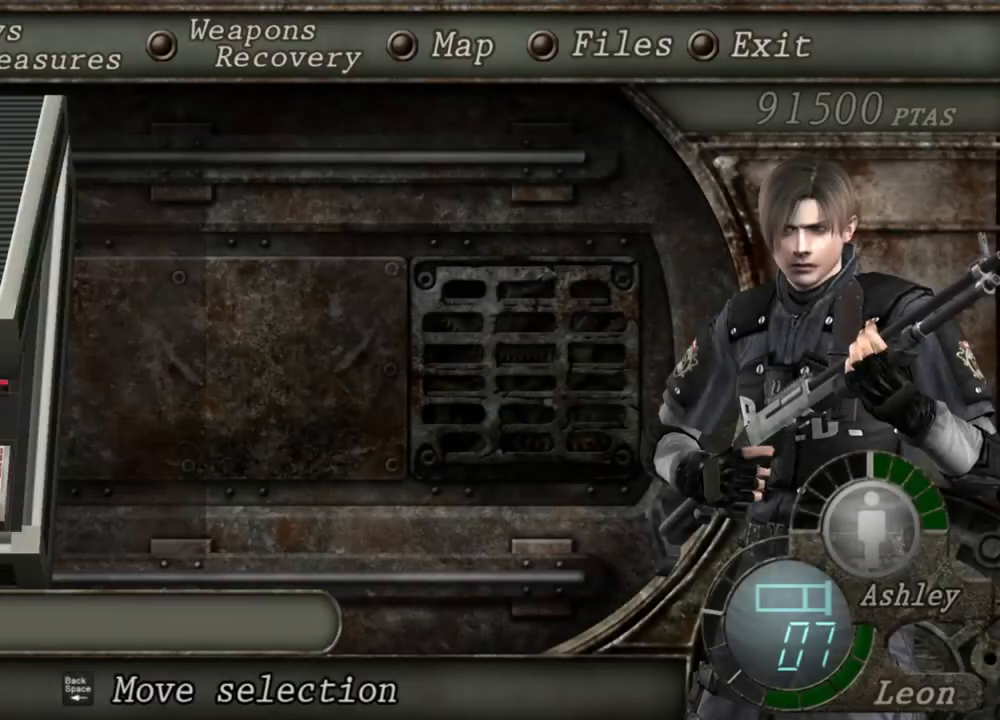
{"keys": [], "mouse": [], "events": []}
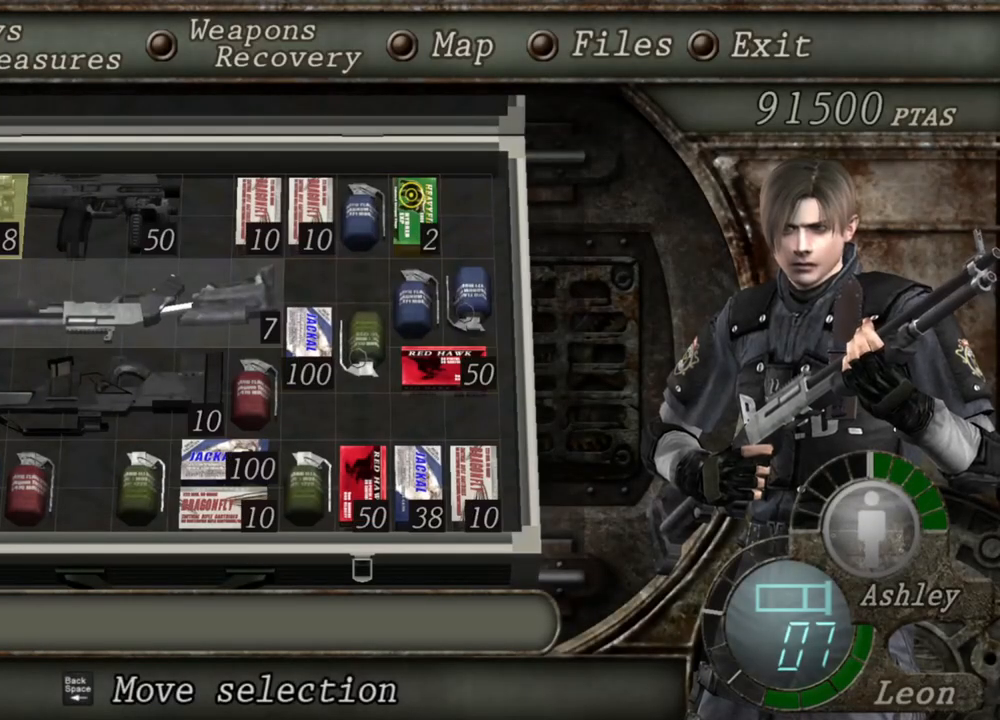
{"keys": [], "mouse": [], "events": []}
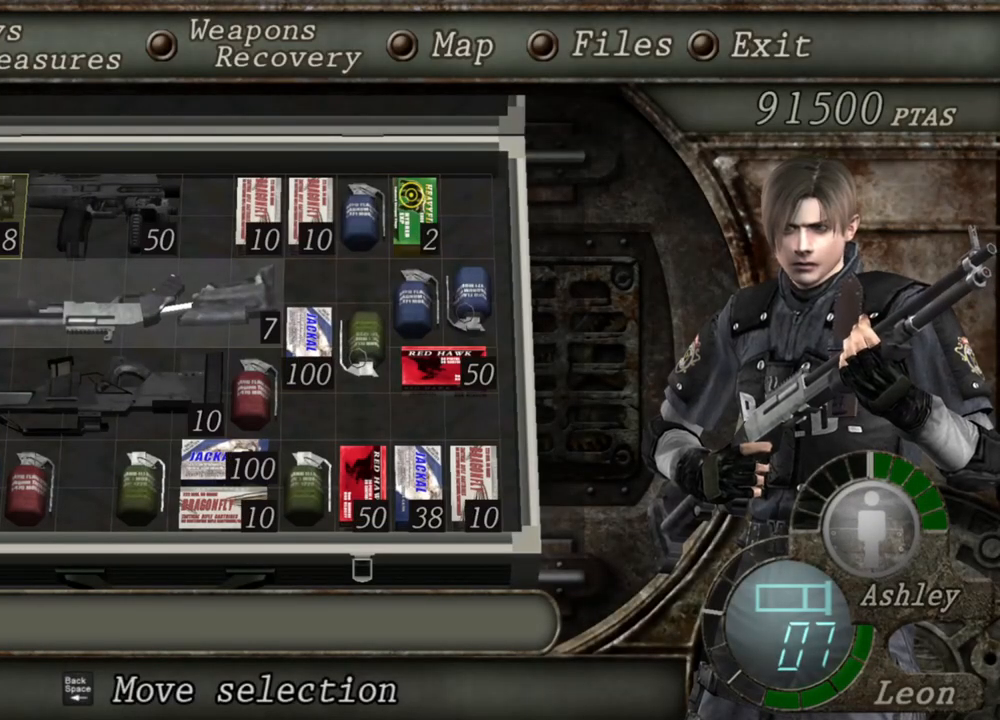
{"keys": ["e"], "mouse": [], "events": [[84, "s", "down"], [217, "s", "up"], [317, "e", "down"], [417, "e", "up"], [450, "e", "down"]]}
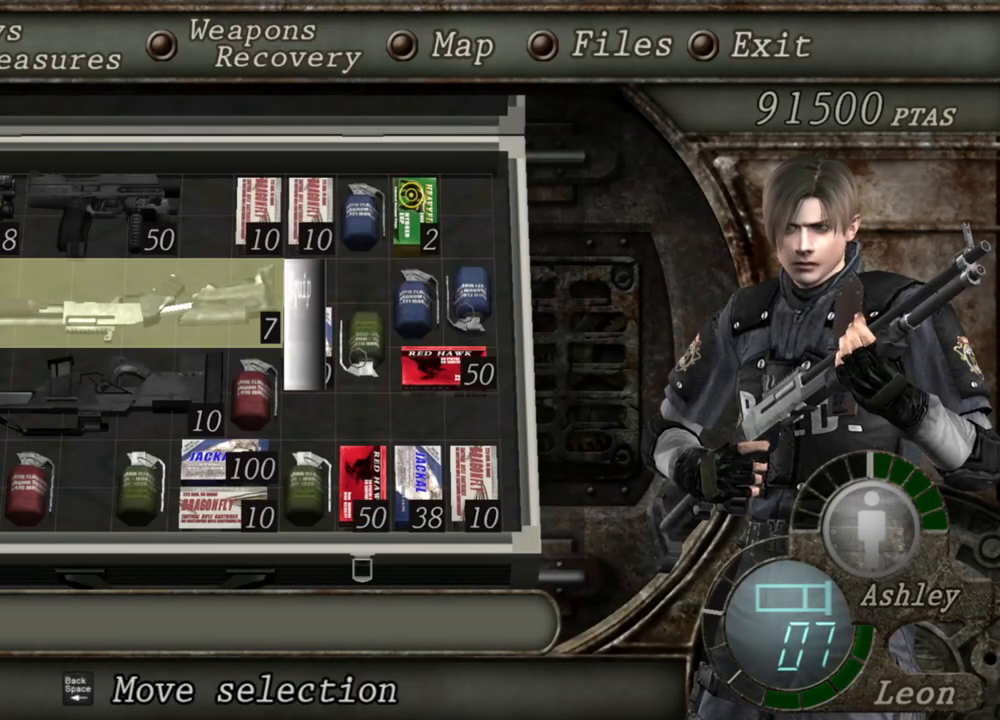
{"keys": [], "mouse": ["right"], "events": [[50, "e", "up"], [450, "mouse_right", "down"]]}
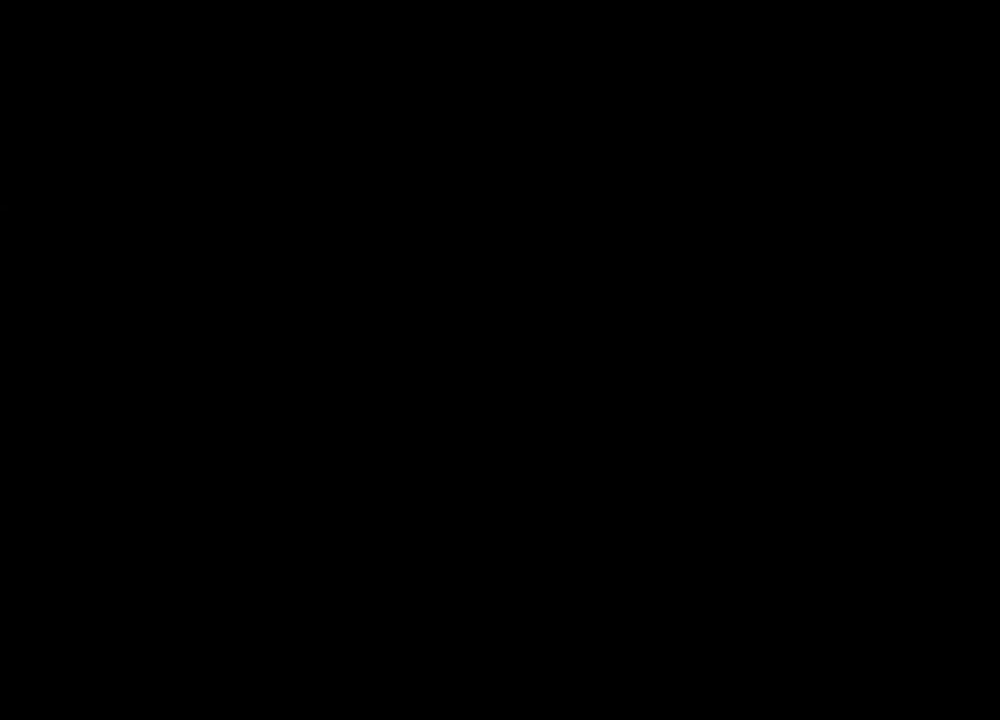
{"keys": [], "mouse": ["right"], "events": []}
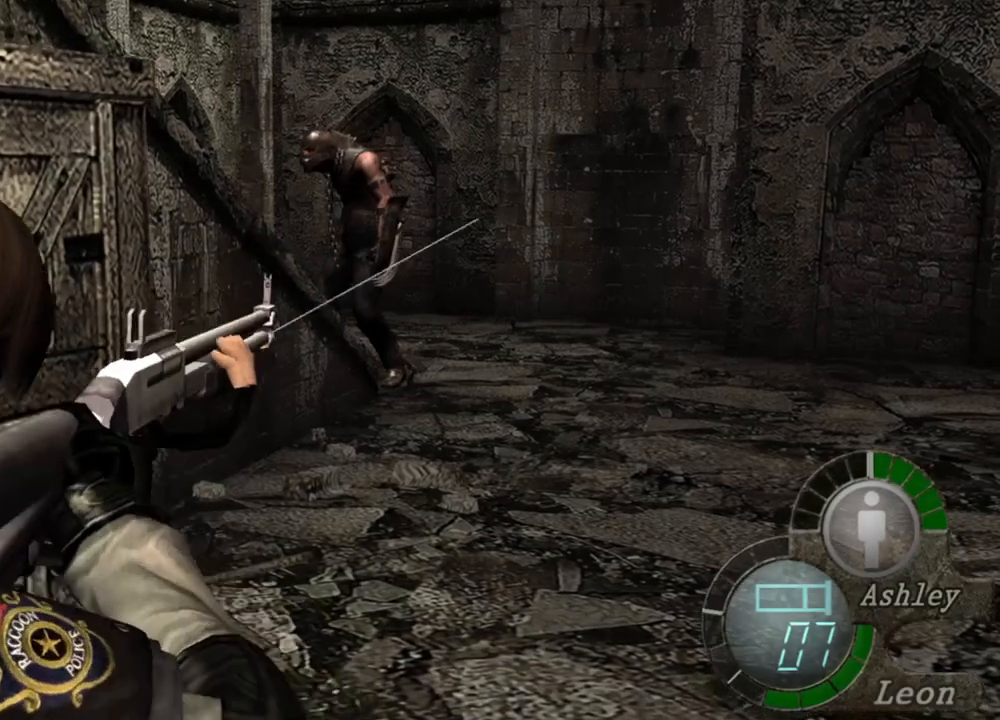
{"keys": [], "mouse": ["right"], "events": []}
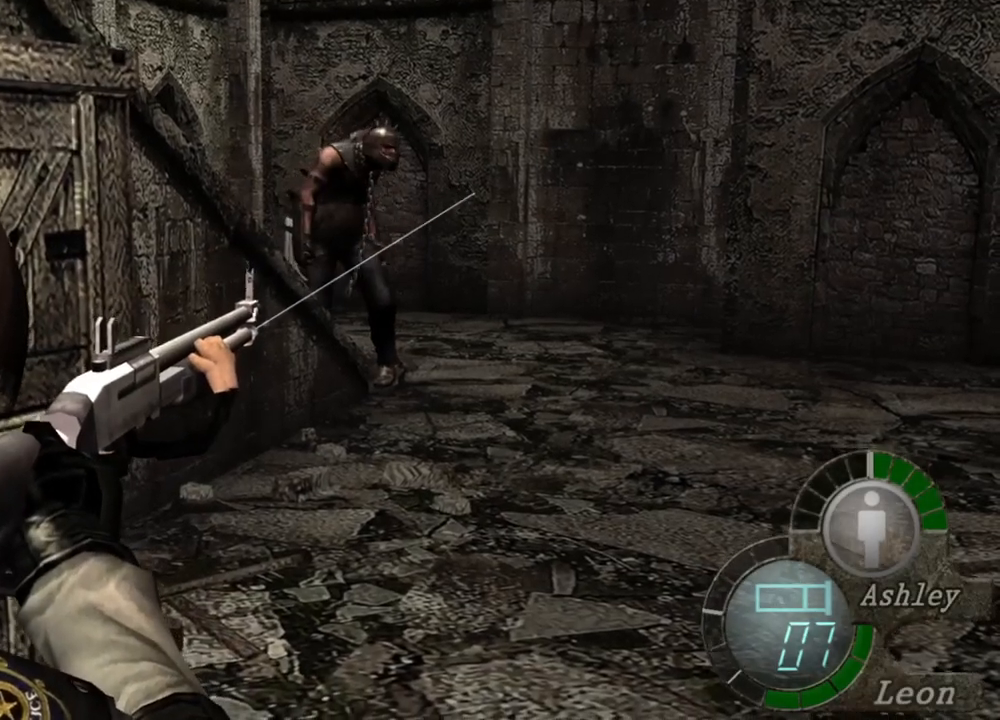
{"keys": [], "mouse": ["right"], "events": []}
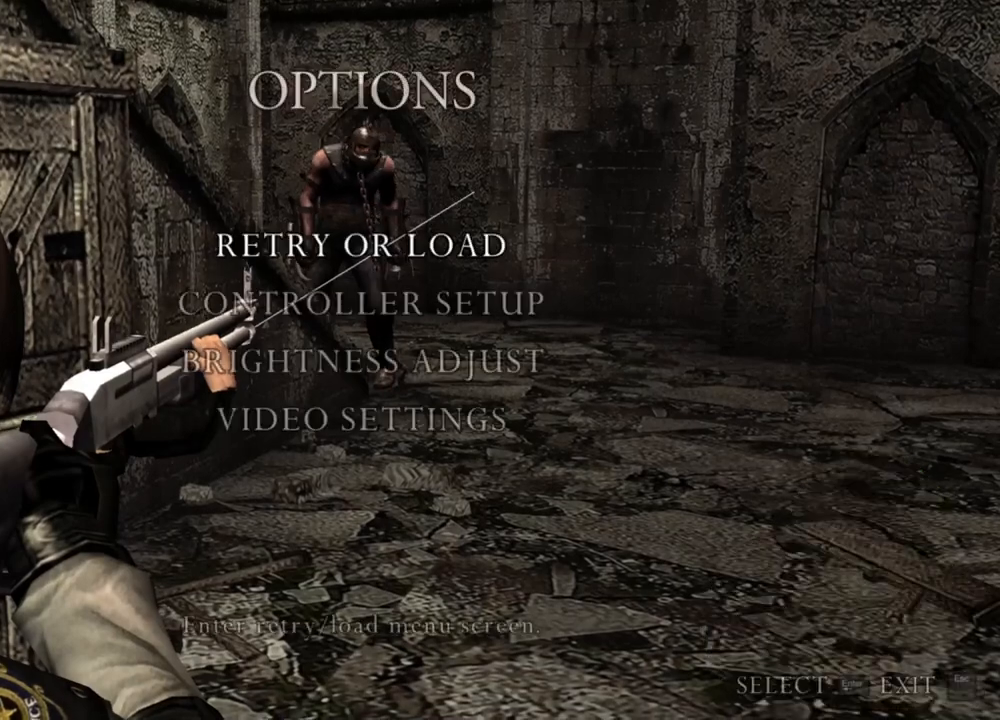
{"keys": [], "mouse": ["right"], "events": []}
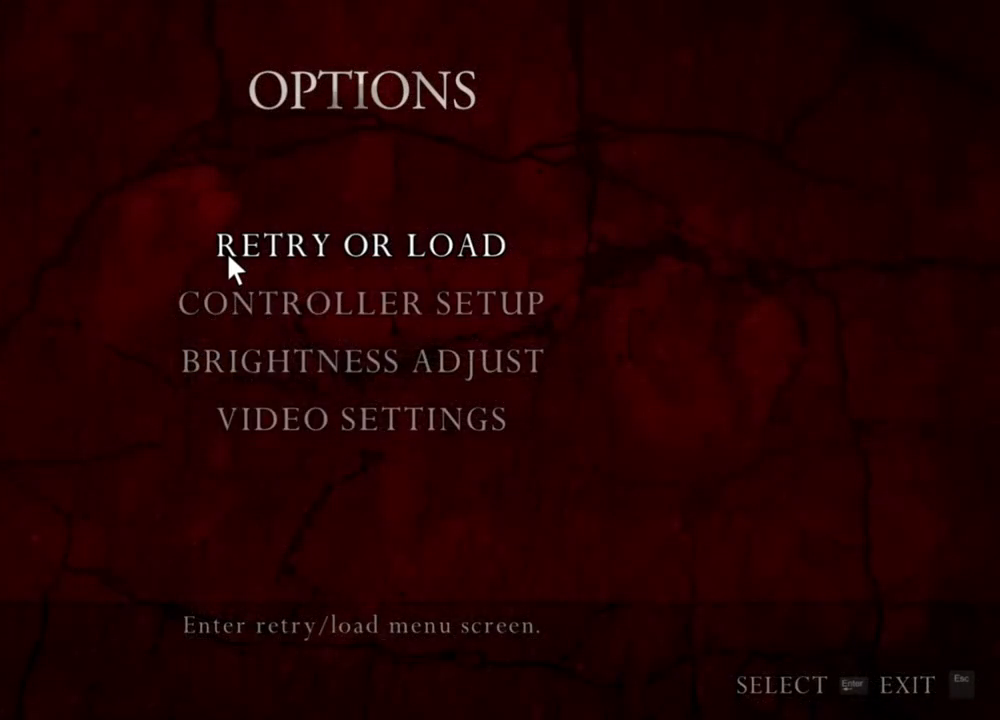
{"keys": [], "mouse": ["right"], "events": []}
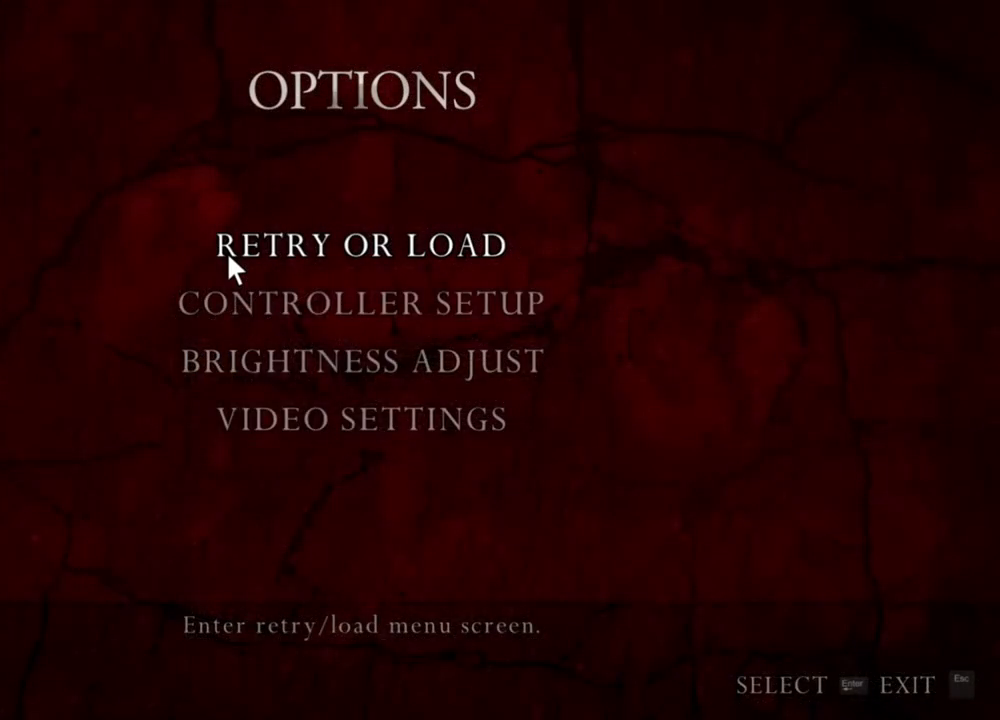
{"keys": [], "mouse": ["right"], "events": []}
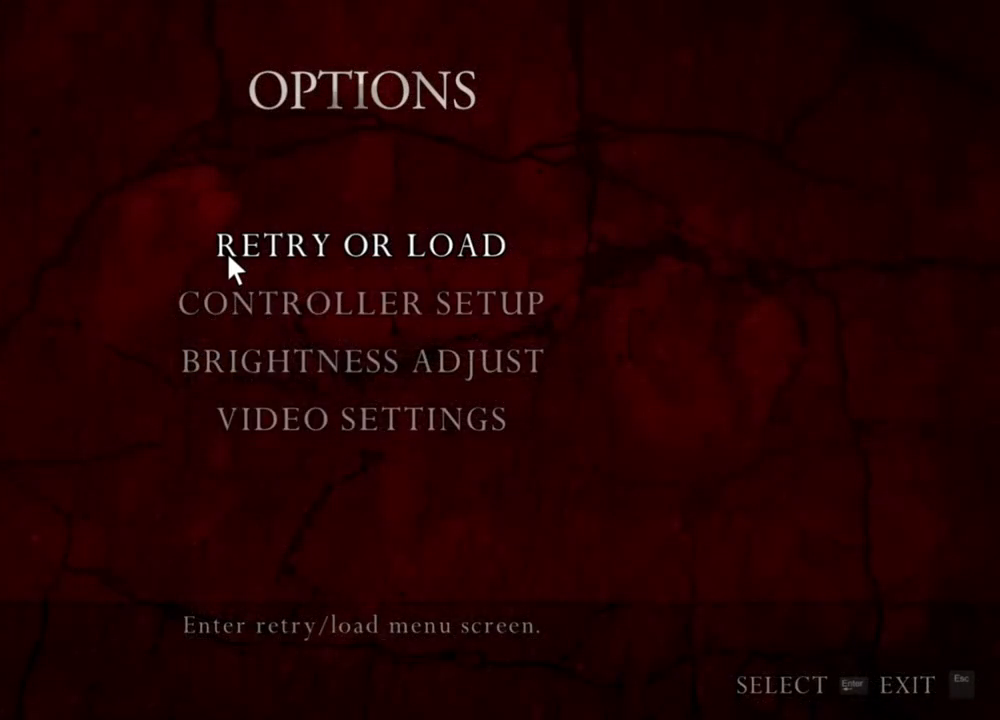
{"keys": [], "mouse": ["right"], "events": []}
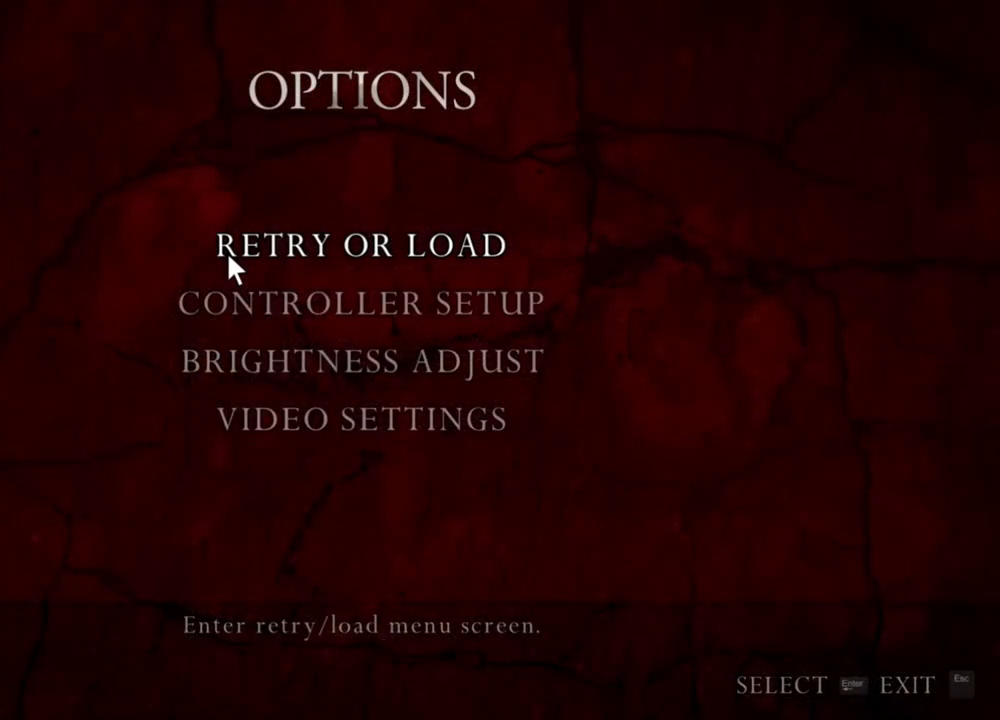
{"keys": [], "mouse": ["right"], "events": []}